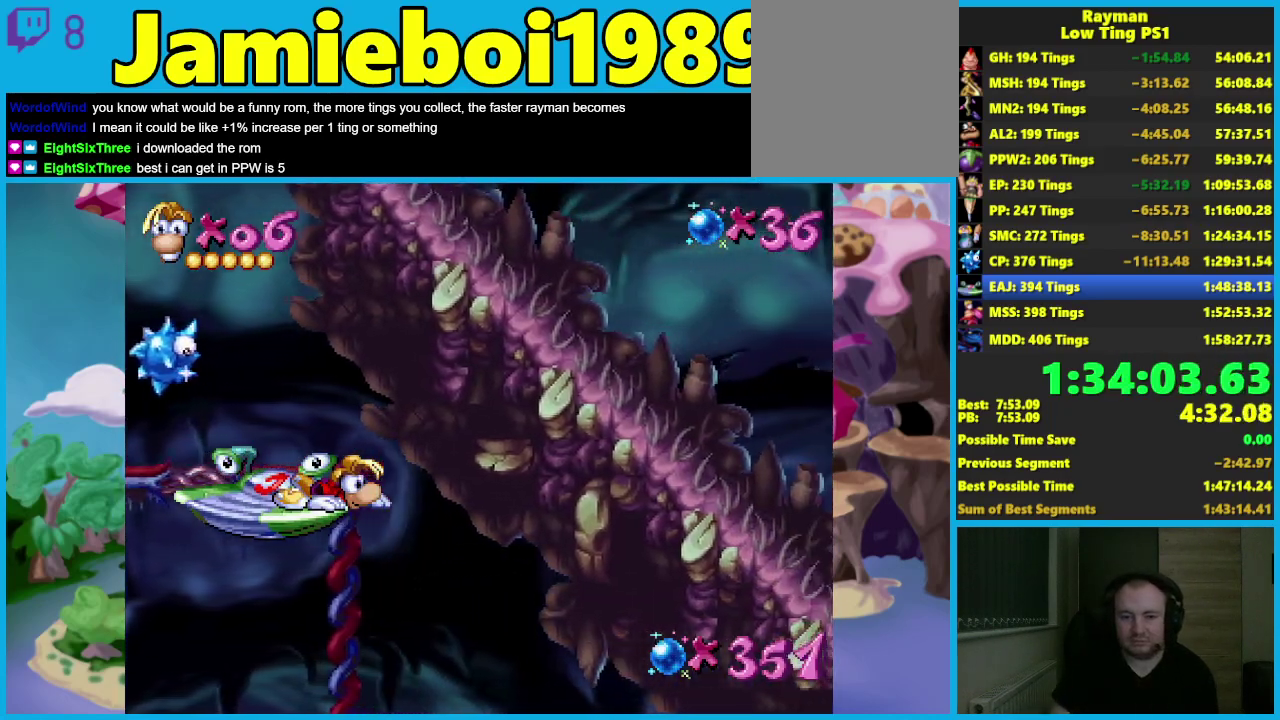
Gameplay with a controller (Xbox layout); each line is a JSON object with the inputs held at the frame after it. "events" lists button and stick changes between this image and that frame as [ms after this image, input, new state], when the widget could be followed in between. Not read: R3 right_stick.
{"buttons": [], "left_stick": "down", "events": []}
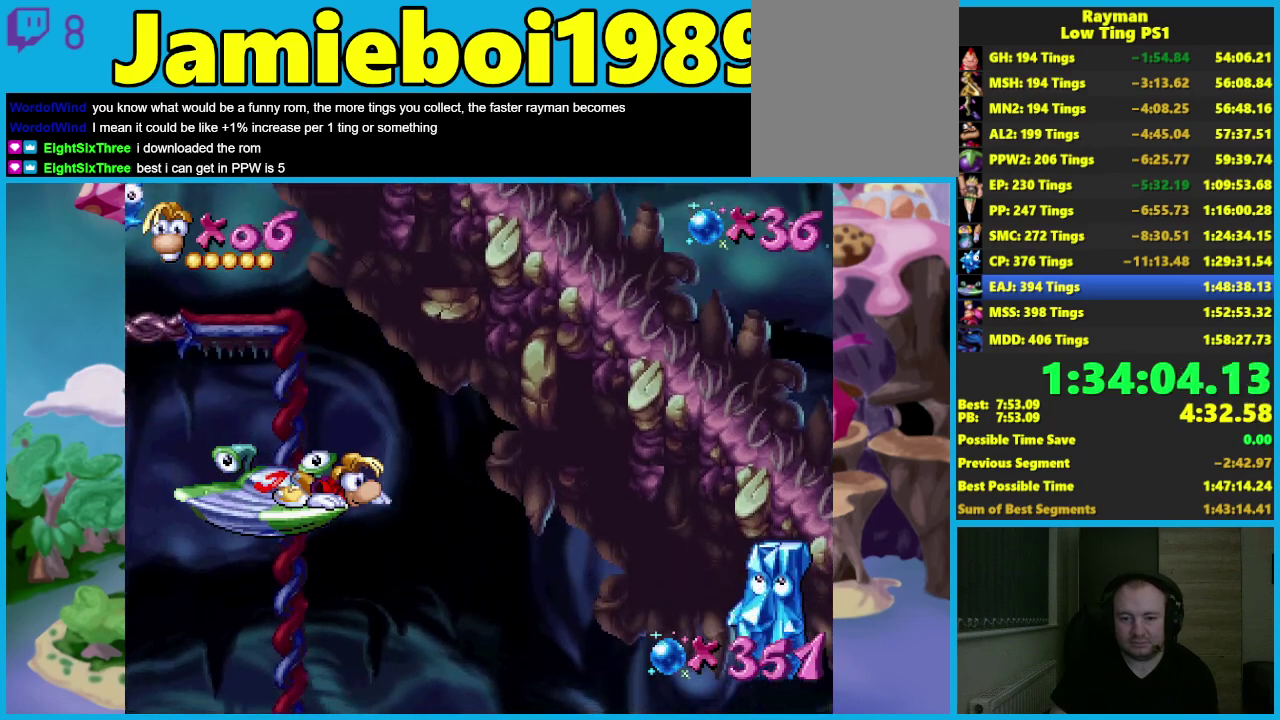
{"buttons": [], "left_stick": "down", "events": []}
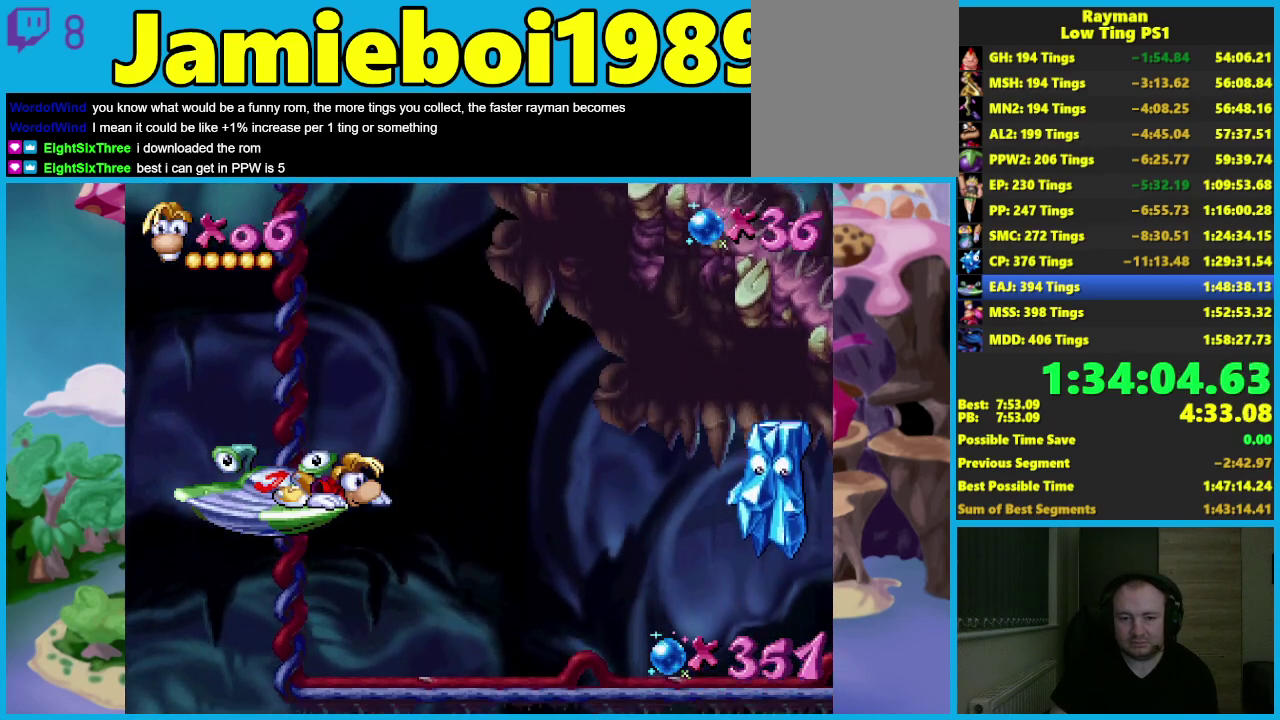
{"buttons": [], "left_stick": "center", "events": [[67, "left_stick", "center"]]}
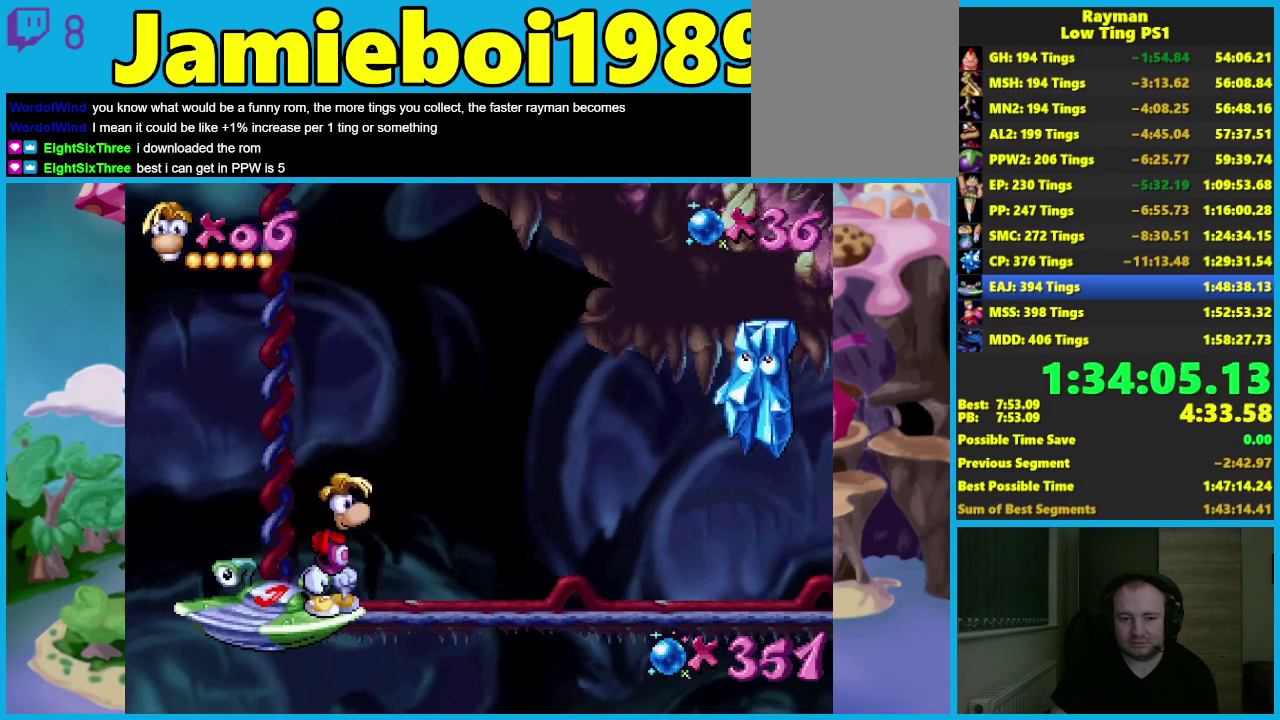
{"buttons": [], "left_stick": "left", "events": [[33, "left_stick", "left"], [200, "left_stick", "center"], [400, "left_stick", "left"]]}
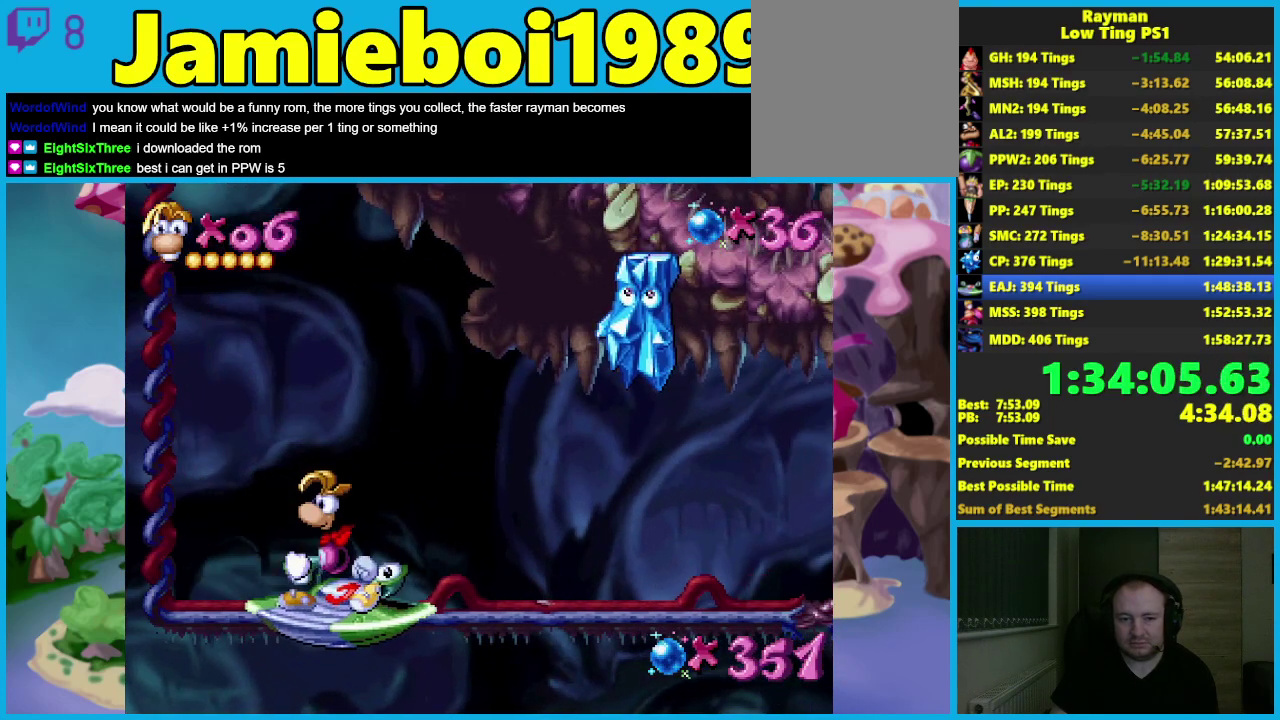
{"buttons": [], "left_stick": "center", "events": [[50, "left_stick", "center"], [233, "left_stick", "left"], [350, "left_stick", "center"]]}
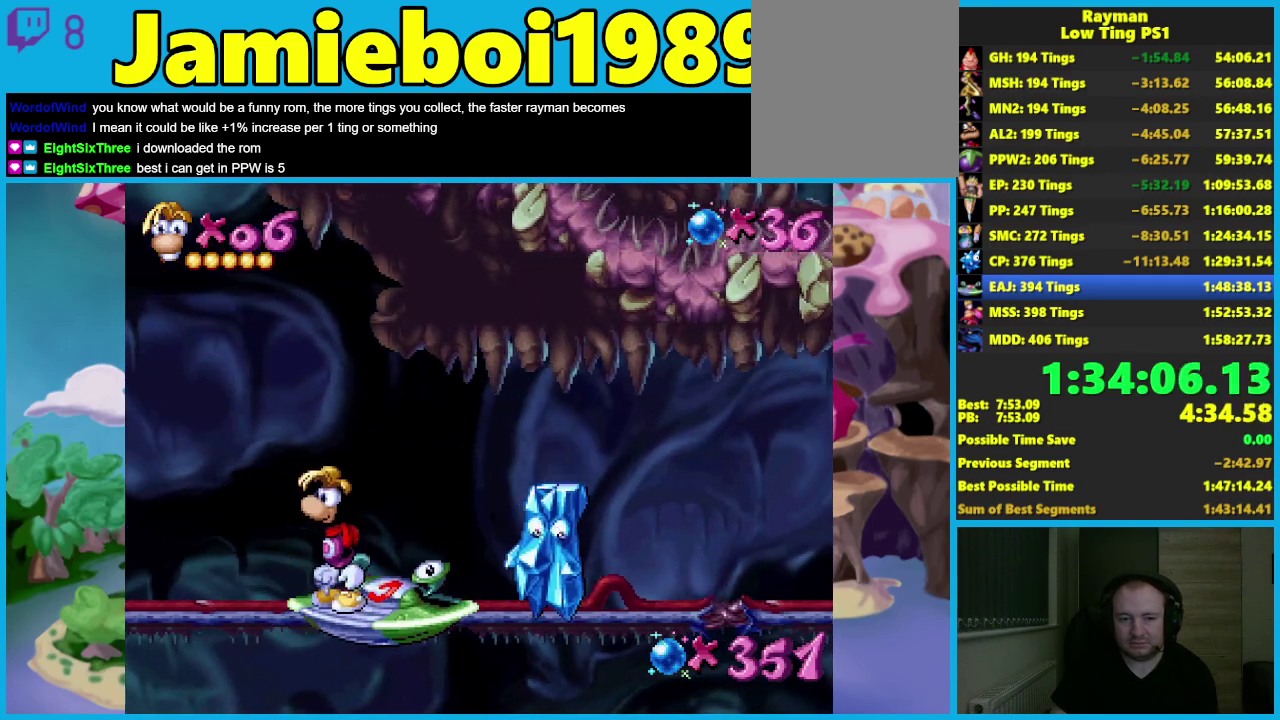
{"buttons": [], "left_stick": "center", "events": []}
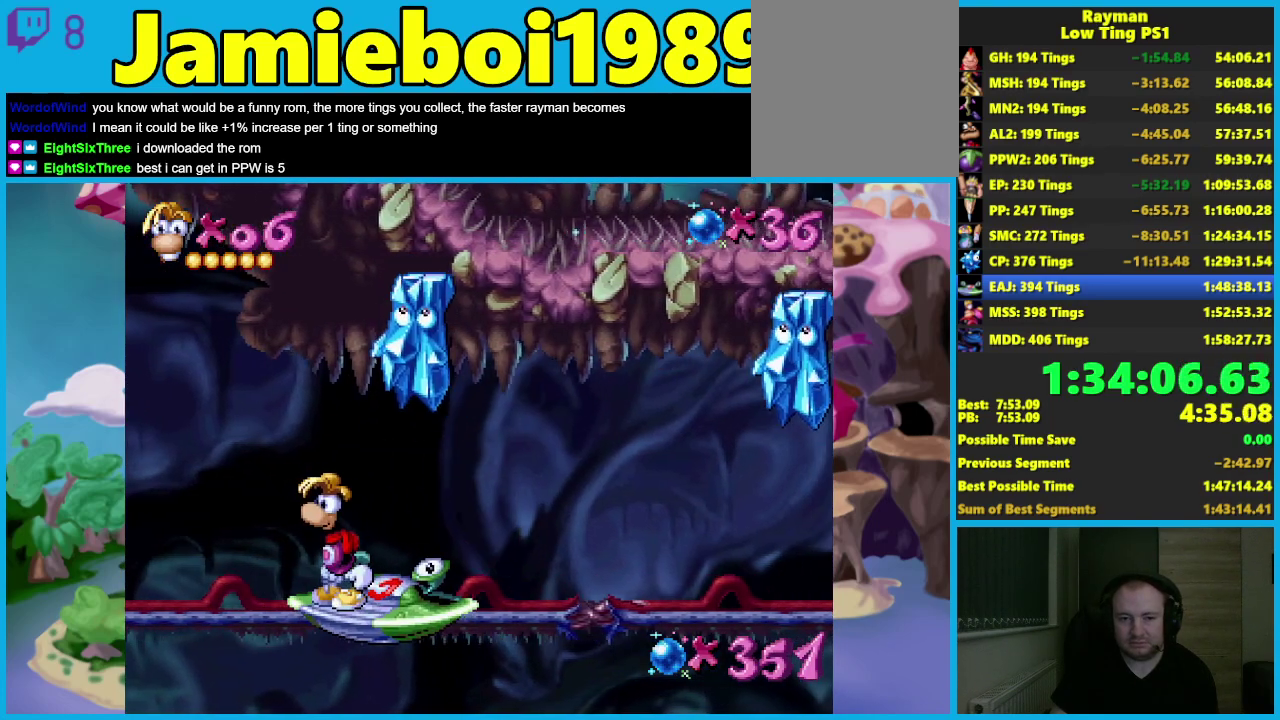
{"buttons": [], "left_stick": "center", "events": [[150, "left_stick", "right"], [283, "left_stick", "center"]]}
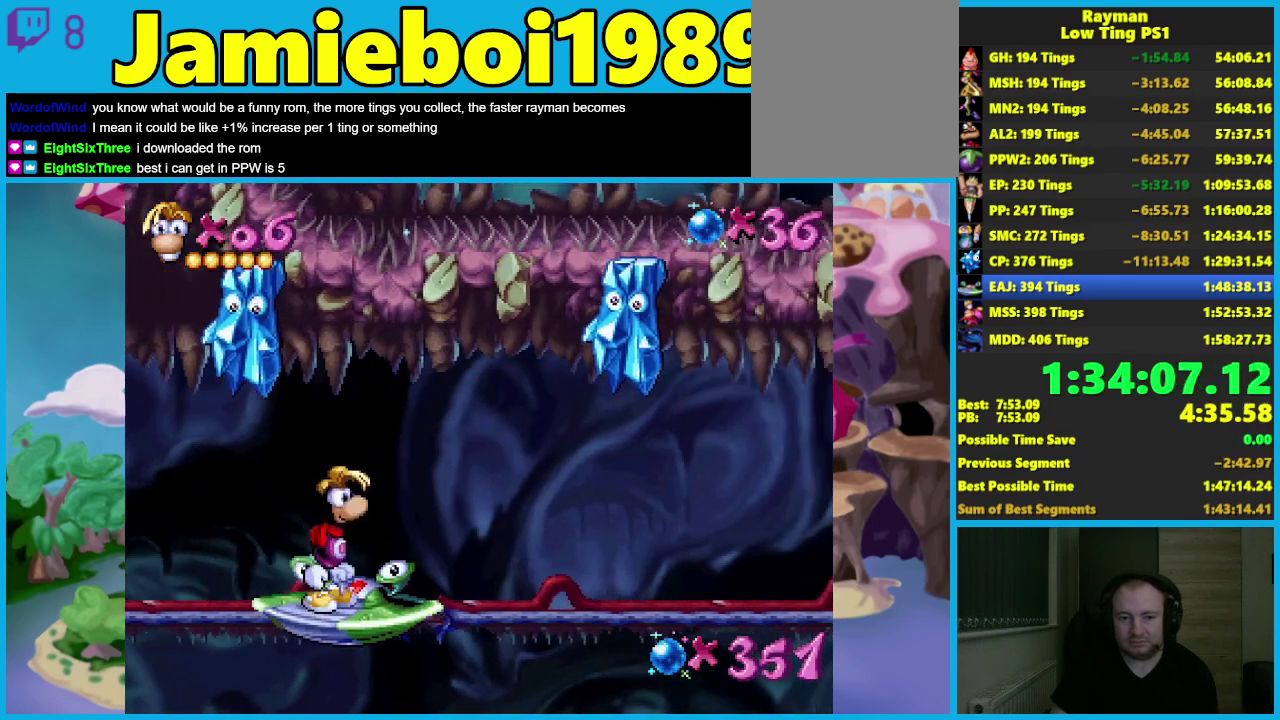
{"buttons": [], "left_stick": "center", "events": []}
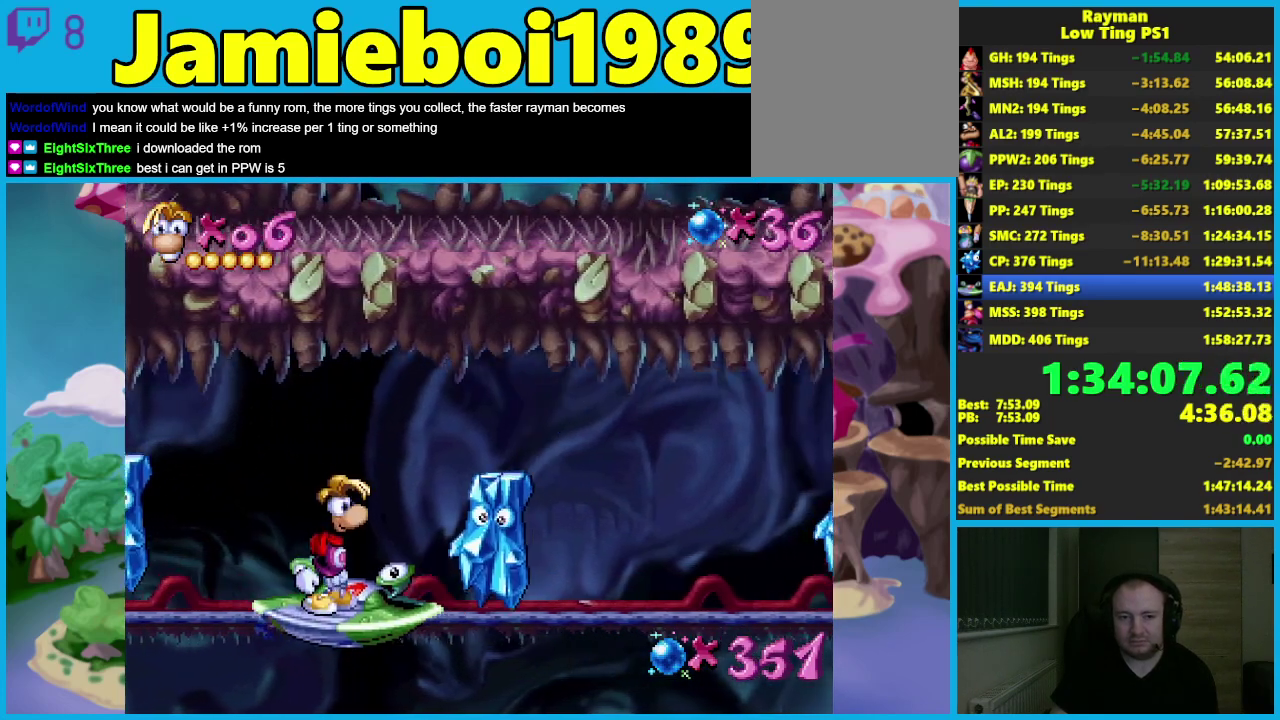
{"buttons": [], "left_stick": "center", "events": [[67, "left_stick", "right"], [233, "left_stick", "center"]]}
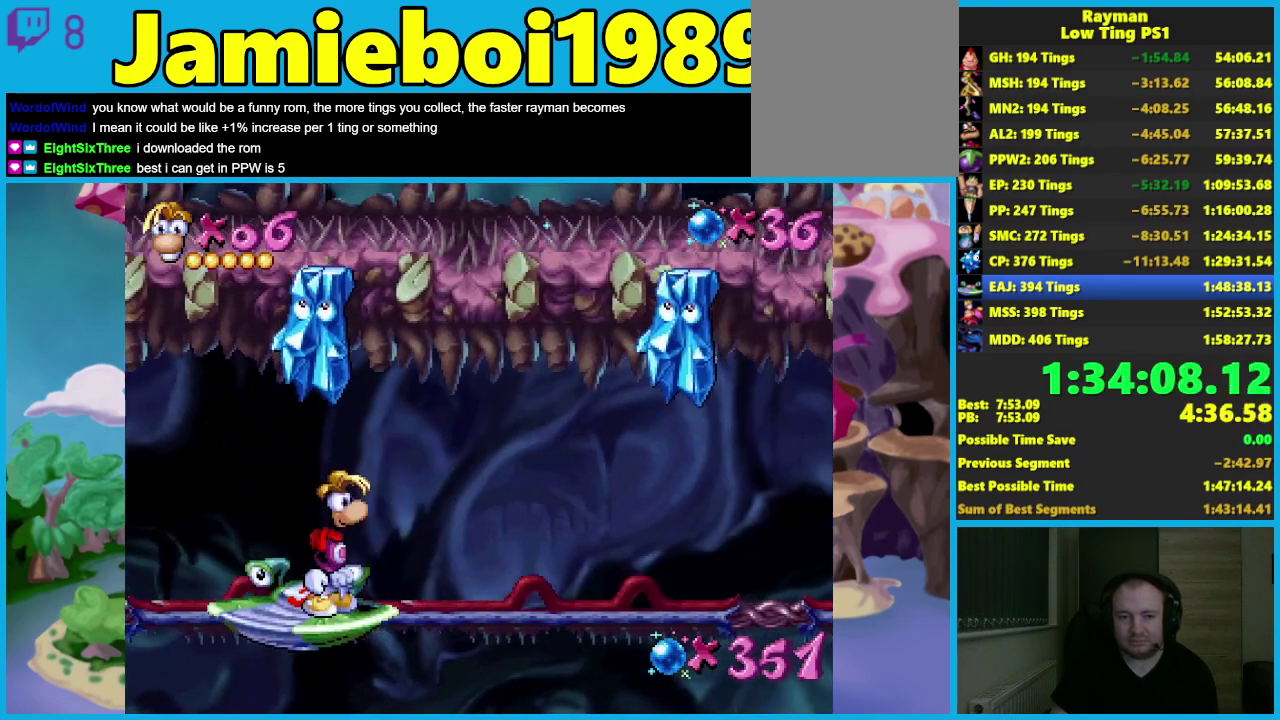
{"buttons": [], "left_stick": "center", "events": []}
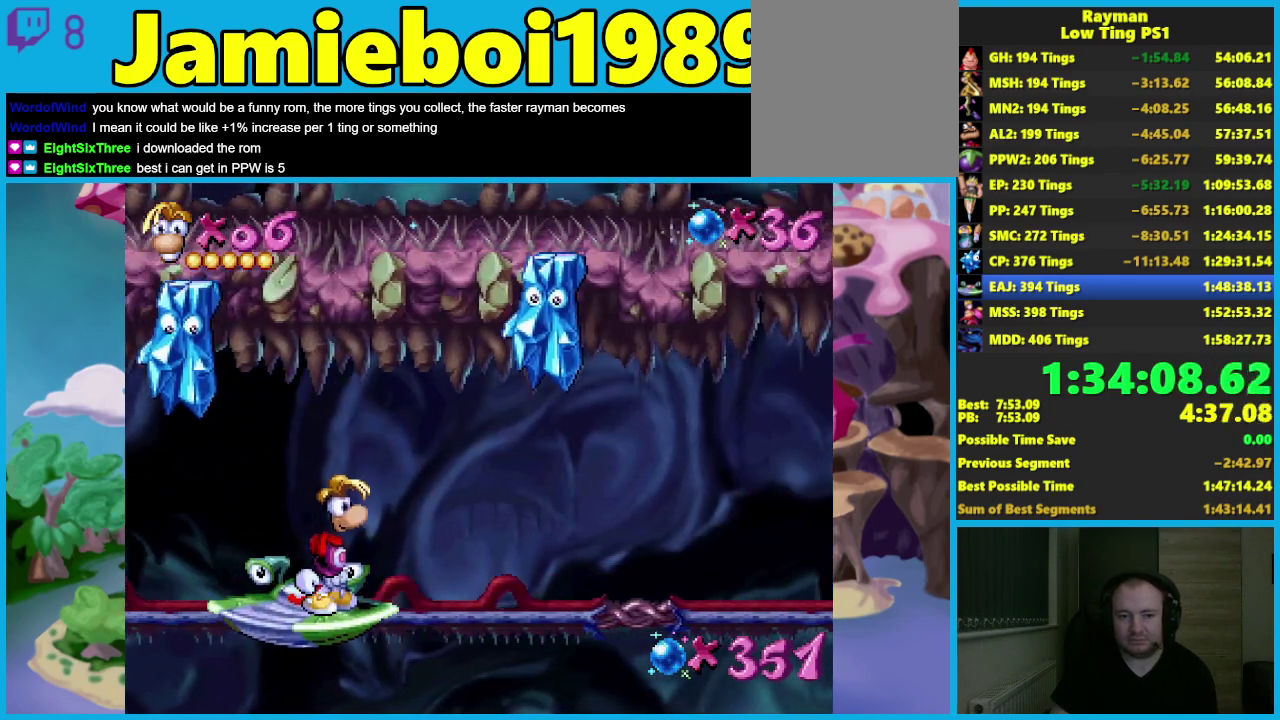
{"buttons": [], "left_stick": "center", "events": [[183, "left_stick", "left"], [400, "left_stick", "center"]]}
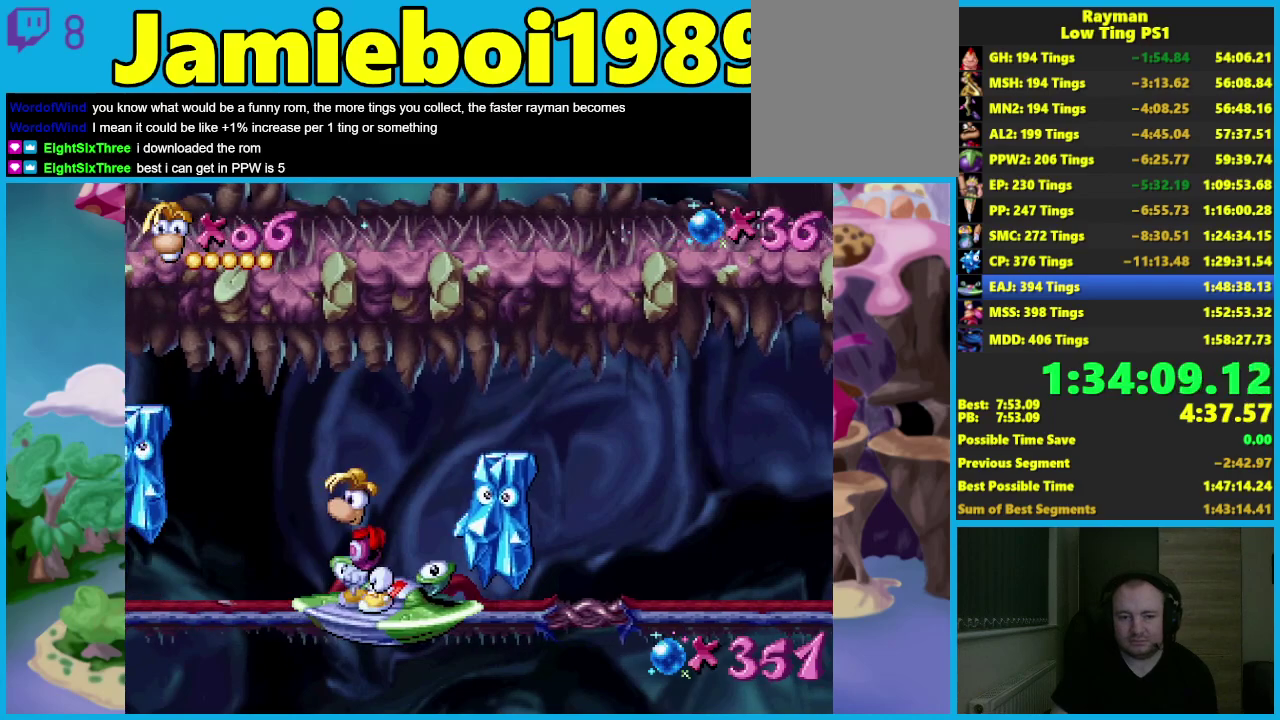
{"buttons": [], "left_stick": "center", "events": []}
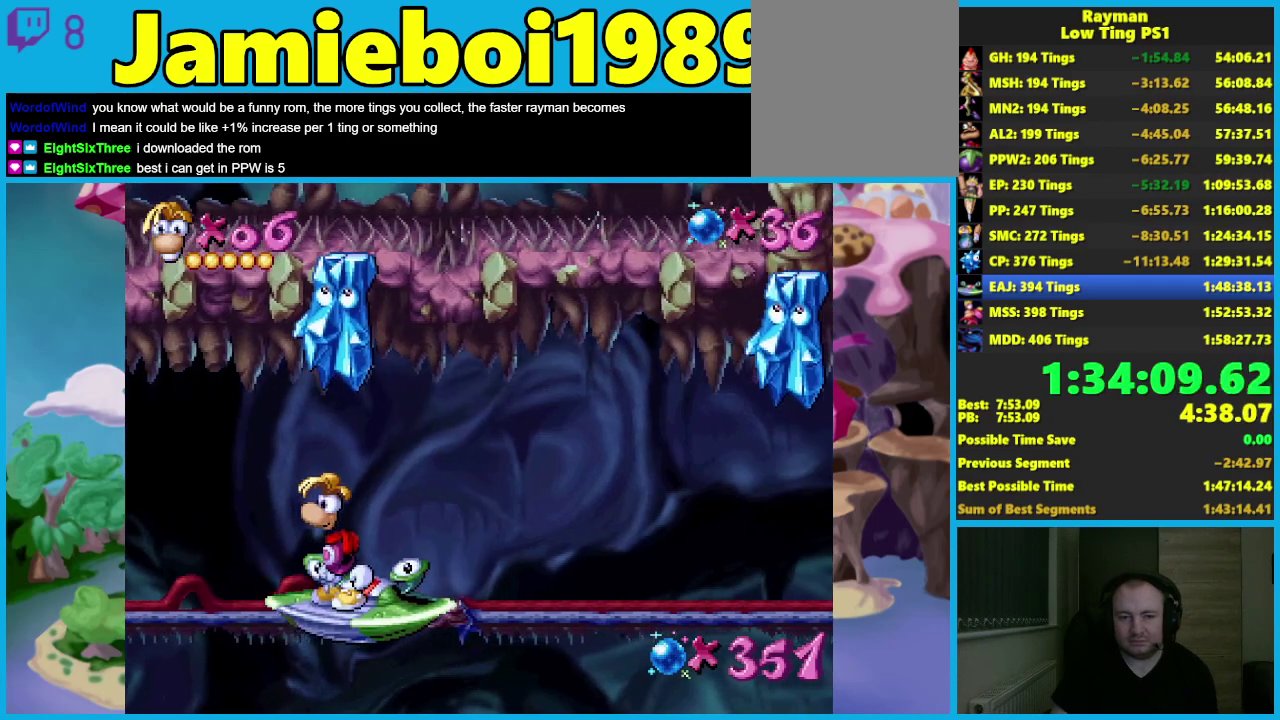
{"buttons": [], "left_stick": "center", "events": []}
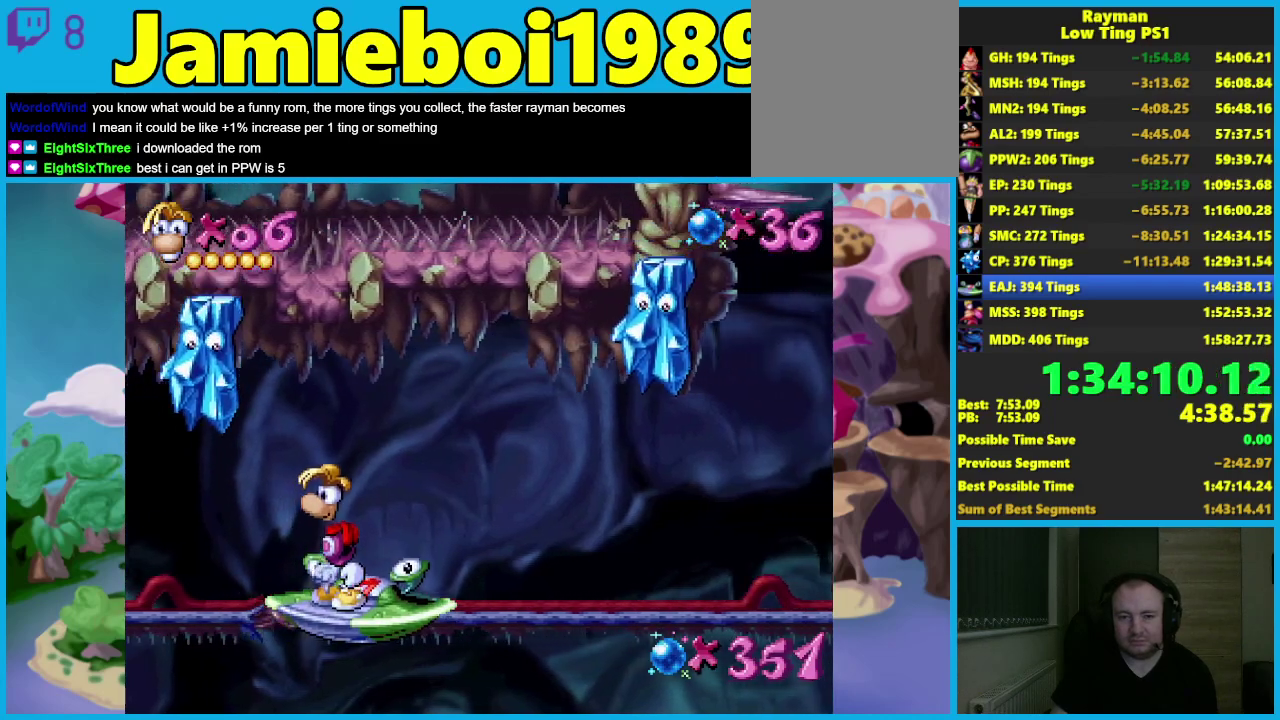
{"buttons": [], "left_stick": "right", "events": [[383, "left_stick", "right"]]}
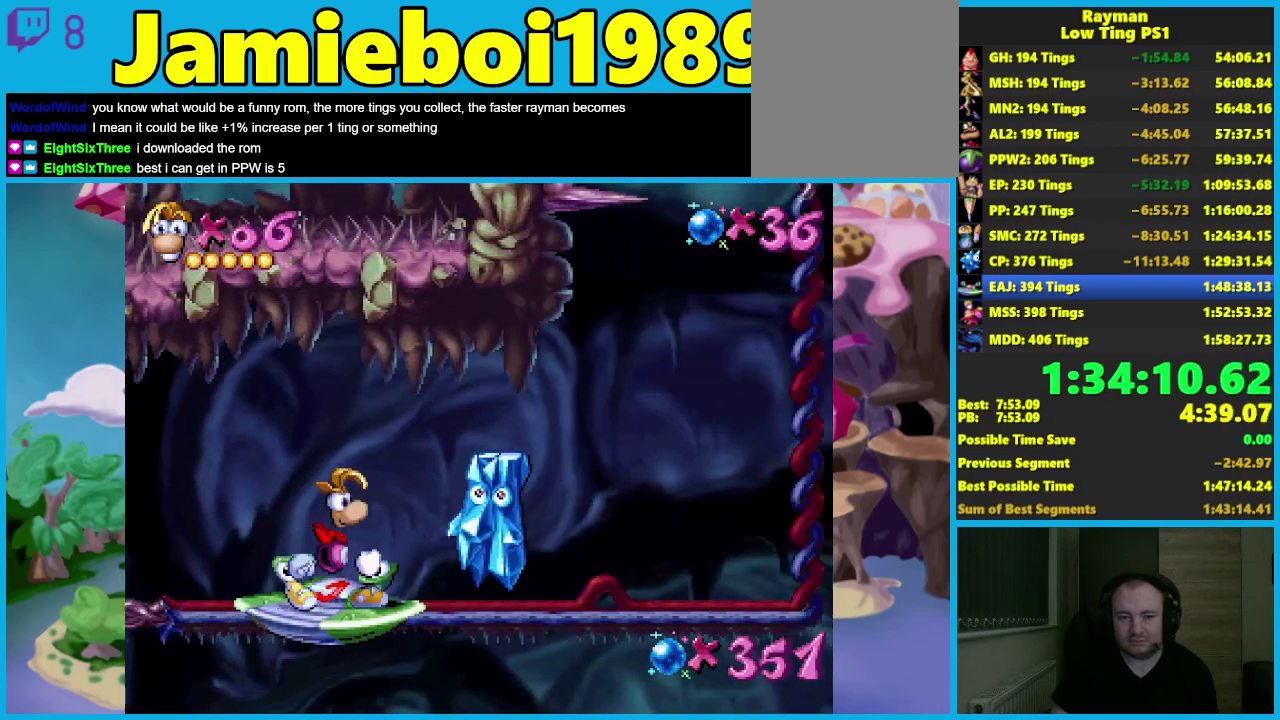
{"buttons": [], "left_stick": "center", "events": [[33, "left_stick", "center"]]}